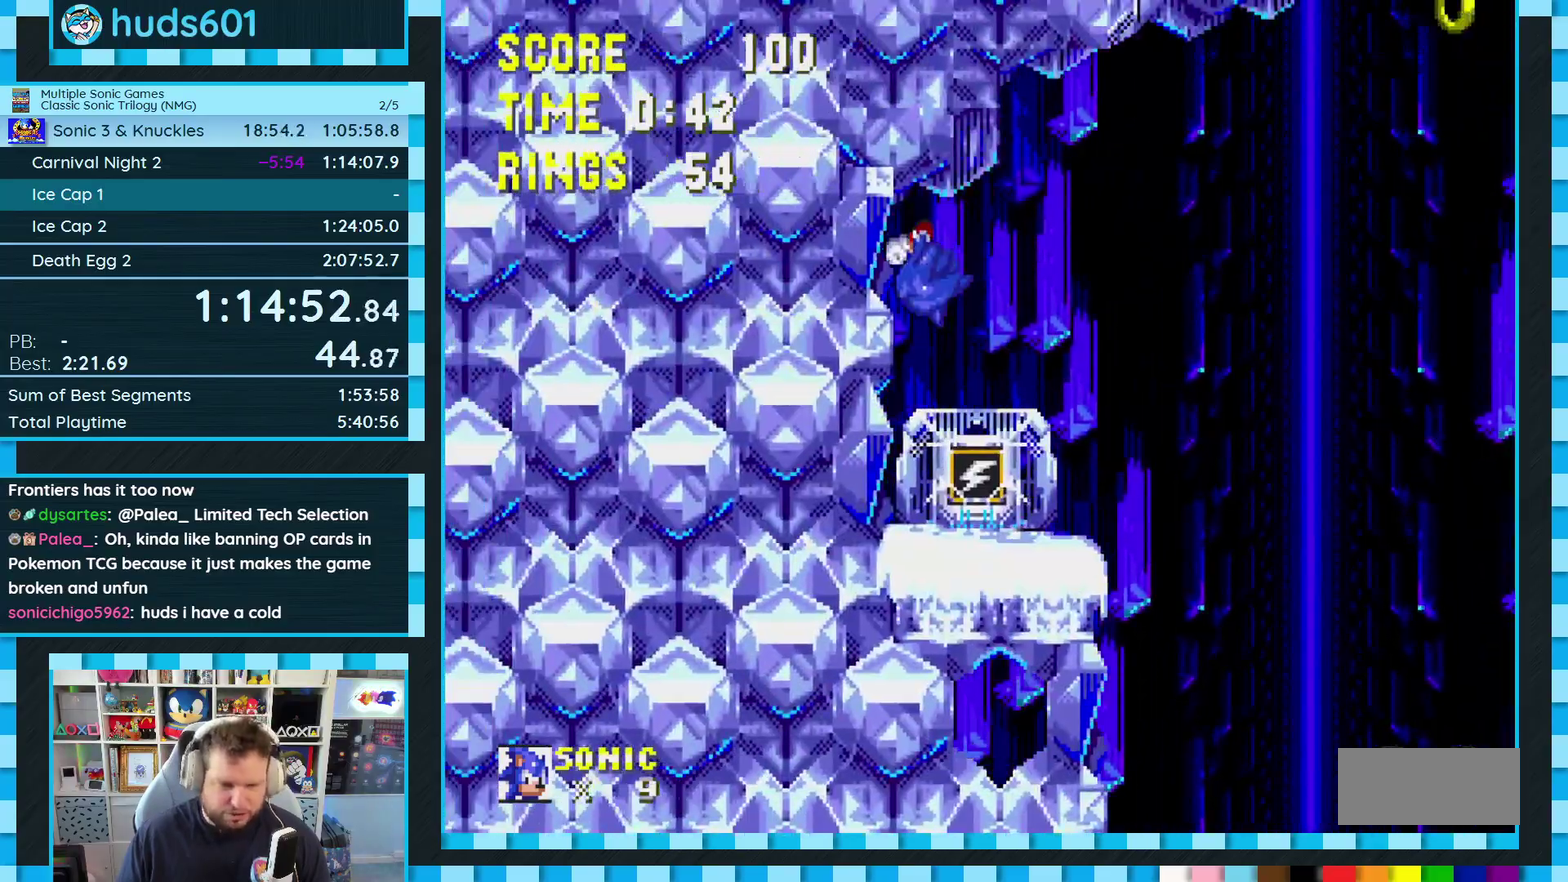
Gameplay with a controller (Xbox layout); each line is a JSON object with the inputs held at the frame after it. "events" lists button and stick changes between this image and that frame as [ms after this image, input, new state], when the widget could be followed in between. Not read: L1 L2 L3 R2 R3.
{"buttons": ["A"], "events": [[67, "DPAD_LEFT", "up"], [200, "A", "down"], [300, "A", "up"], [433, "A", "down"]]}
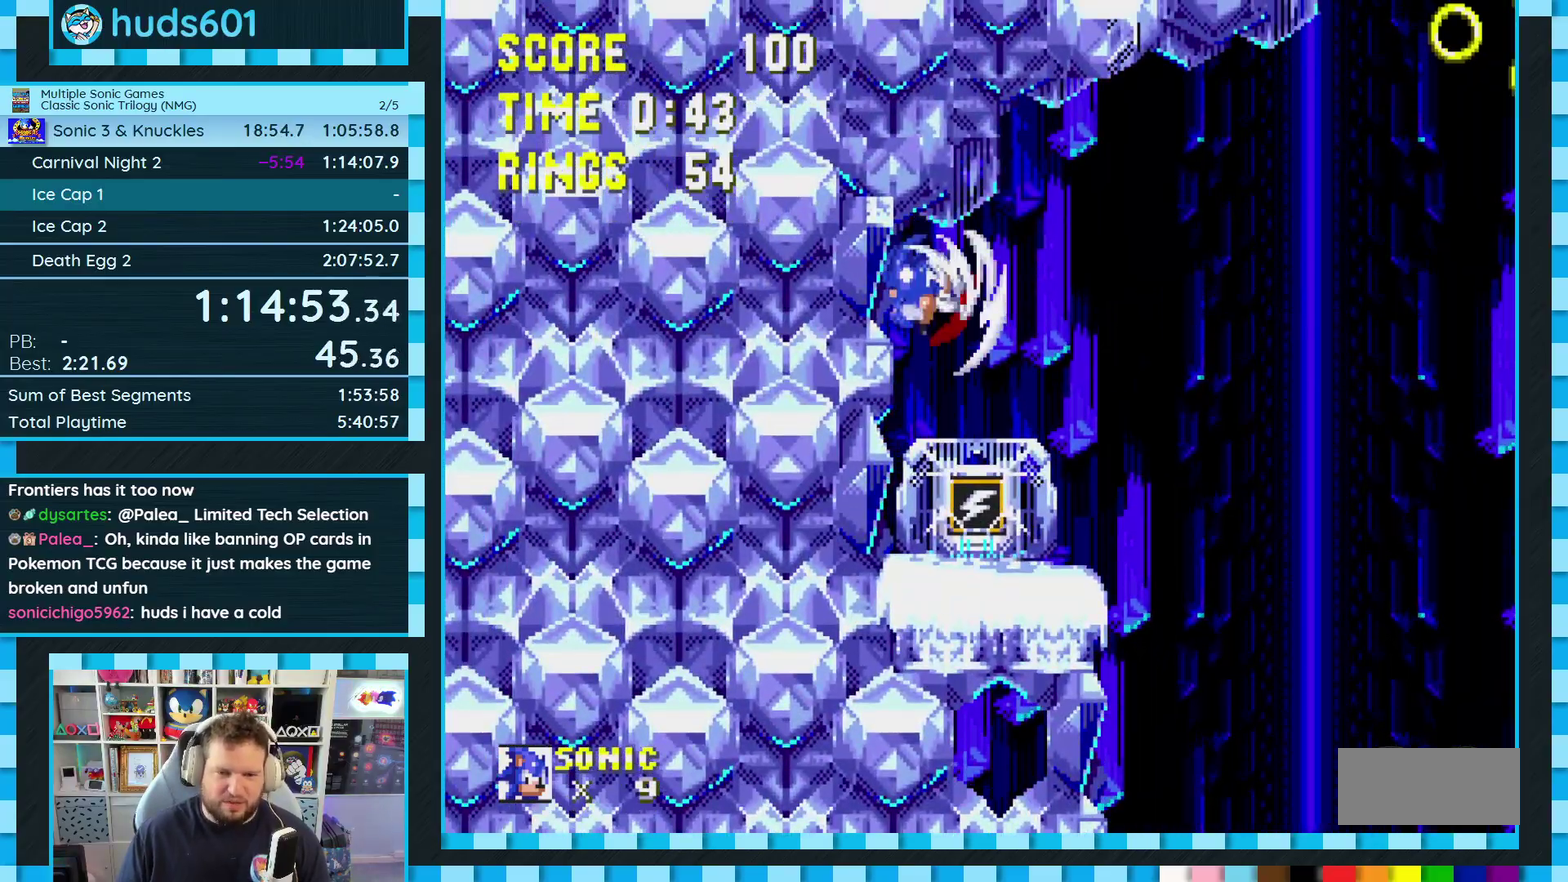
{"buttons": [], "events": [[50, "A", "up"]]}
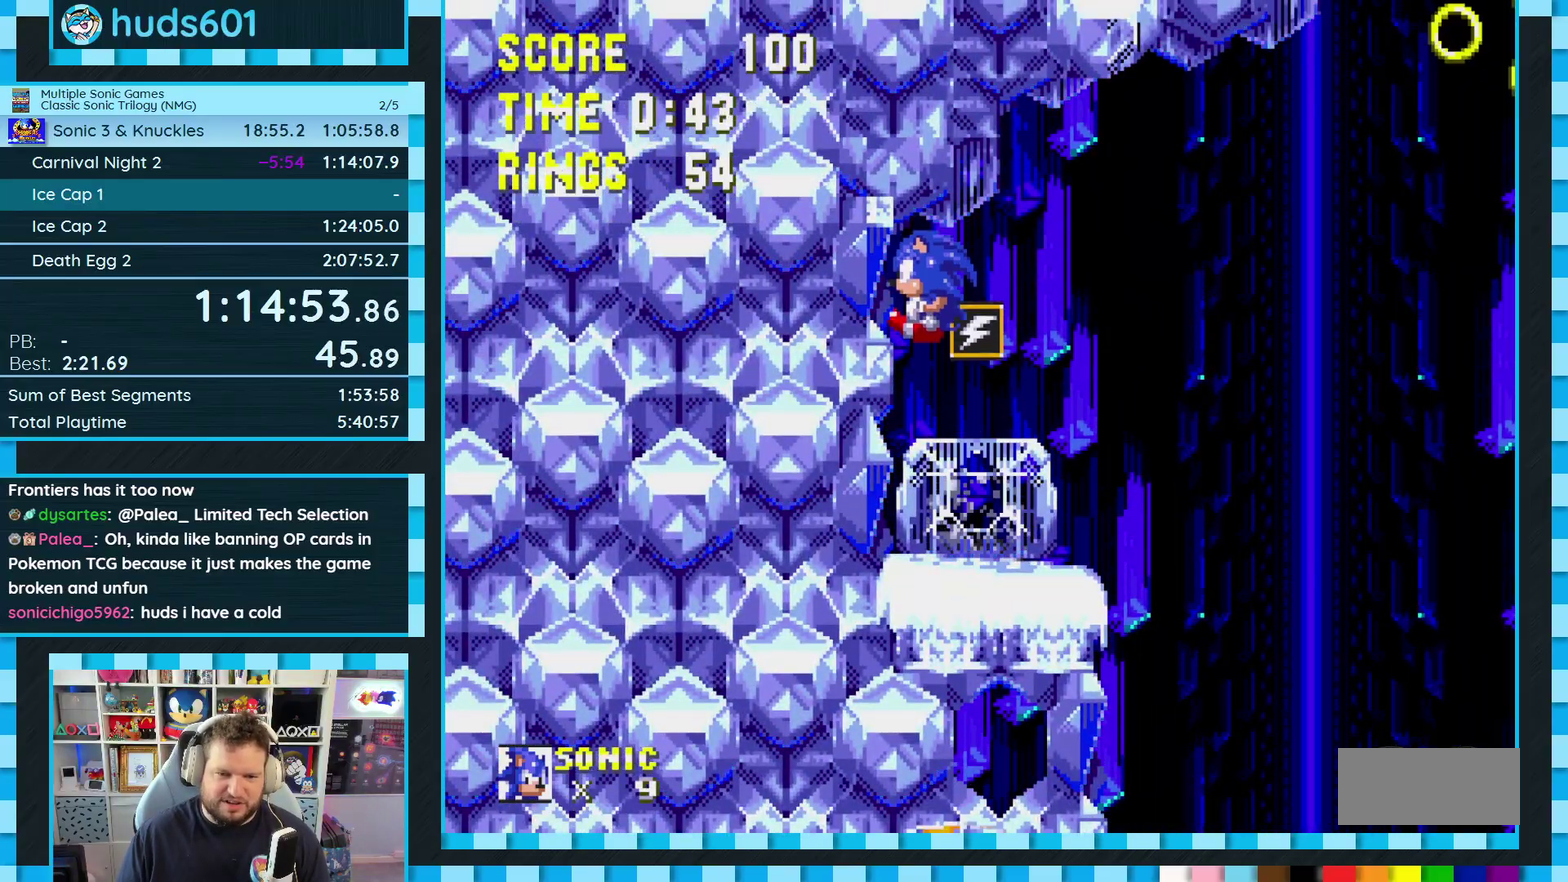
{"buttons": [], "events": []}
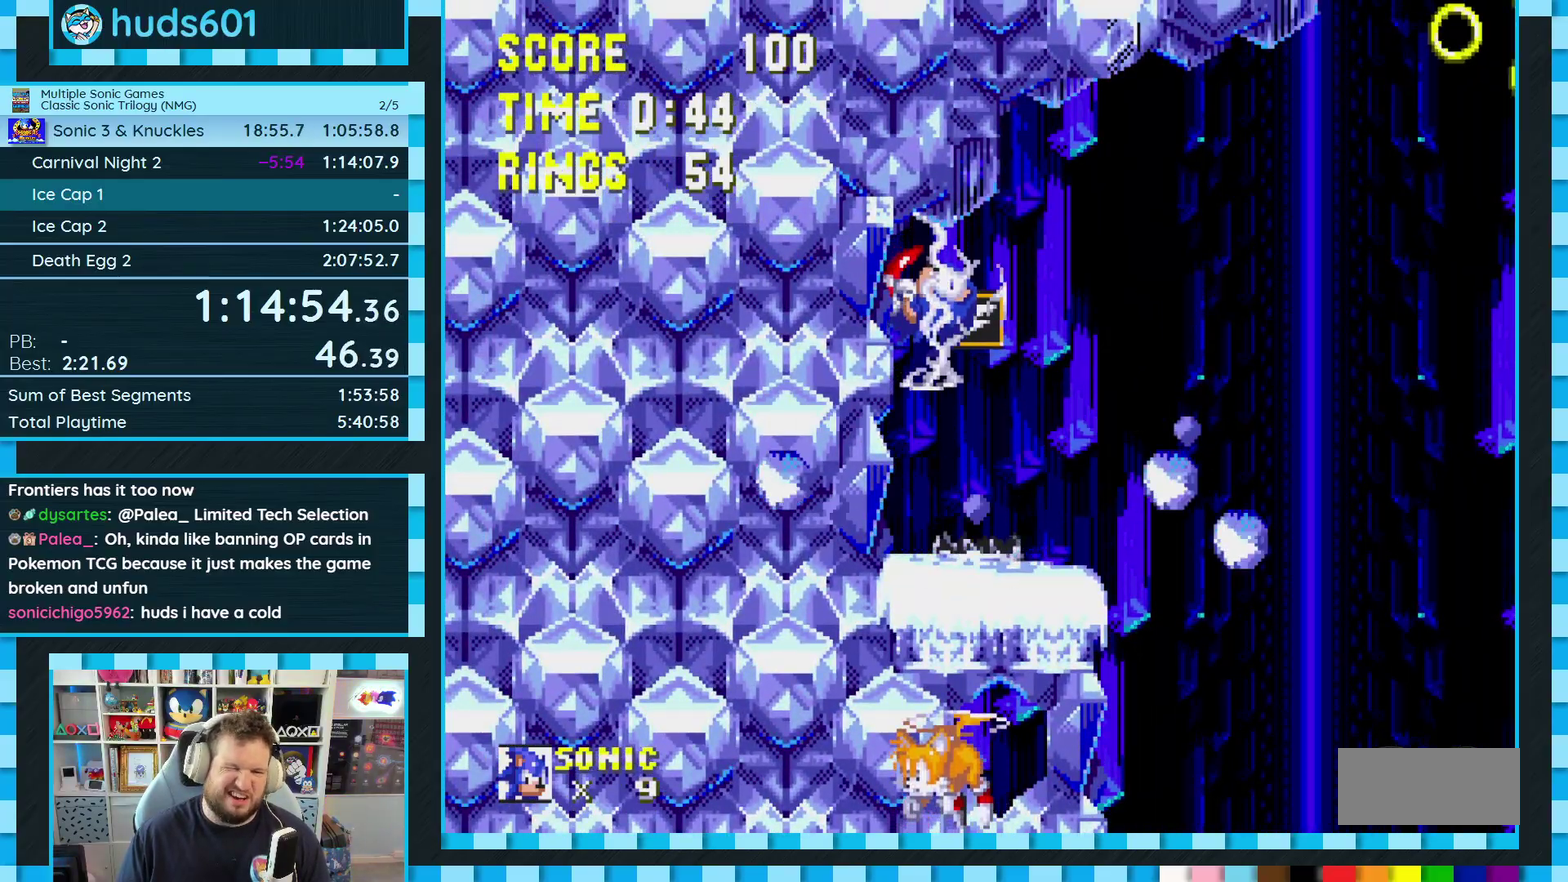
{"buttons": ["DPAD_DOWN"], "events": [[267, "DPAD_RIGHT", "down"], [333, "DPAD_RIGHT", "up"], [483, "DPAD_DOWN", "down"]]}
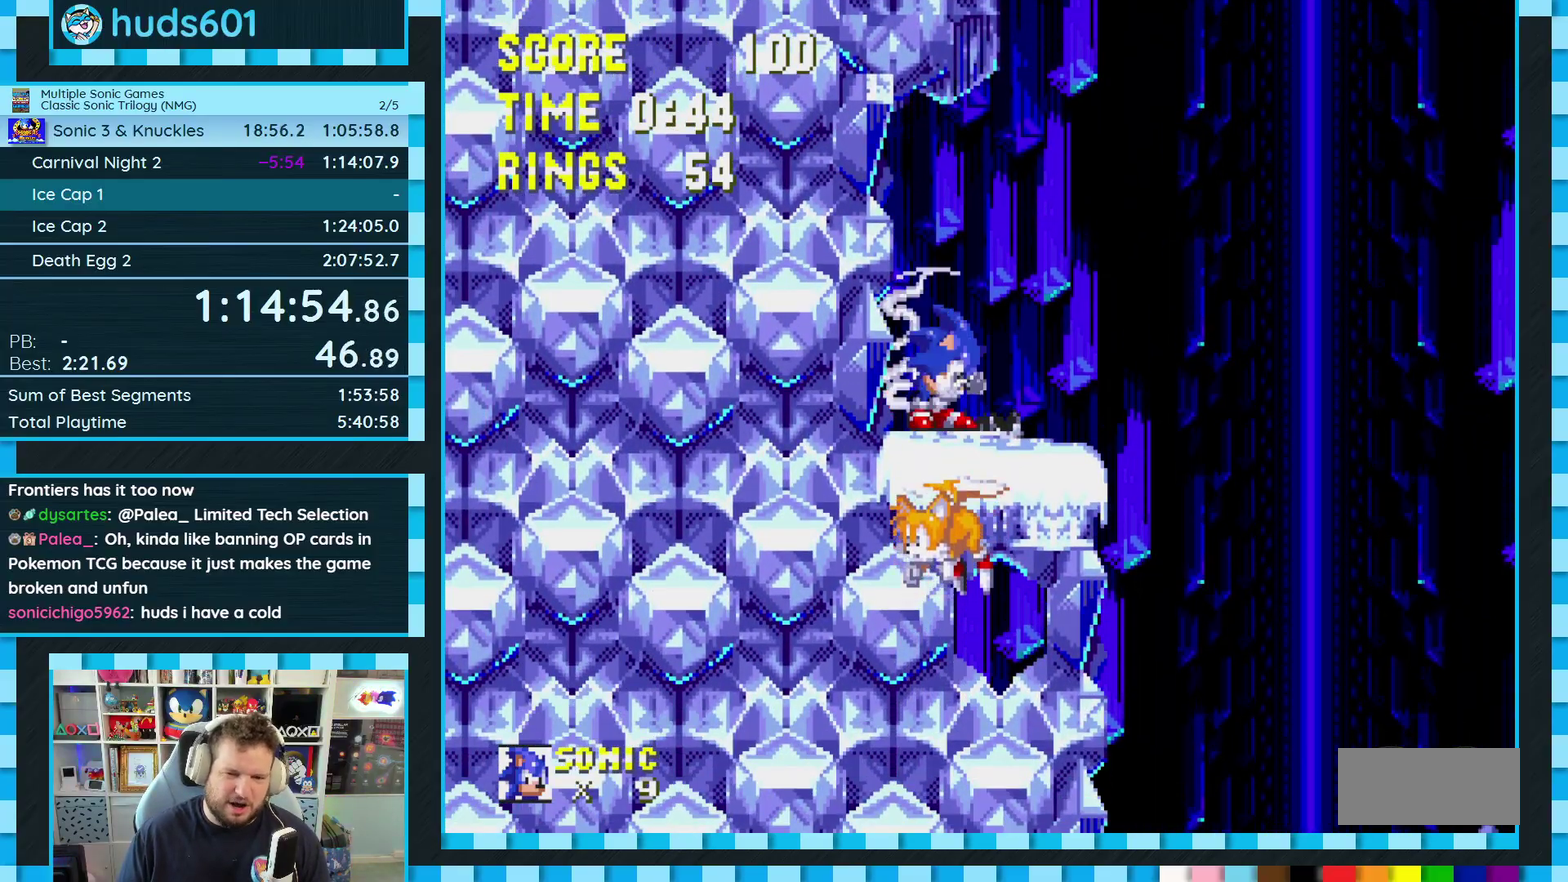
{"buttons": [], "events": [[83, "C", "down"], [133, "C", "up"], [200, "B", "down"], [233, "A", "down"], [267, "B", "up"], [283, "DPAD_DOWN", "up"], [300, "A", "up"]]}
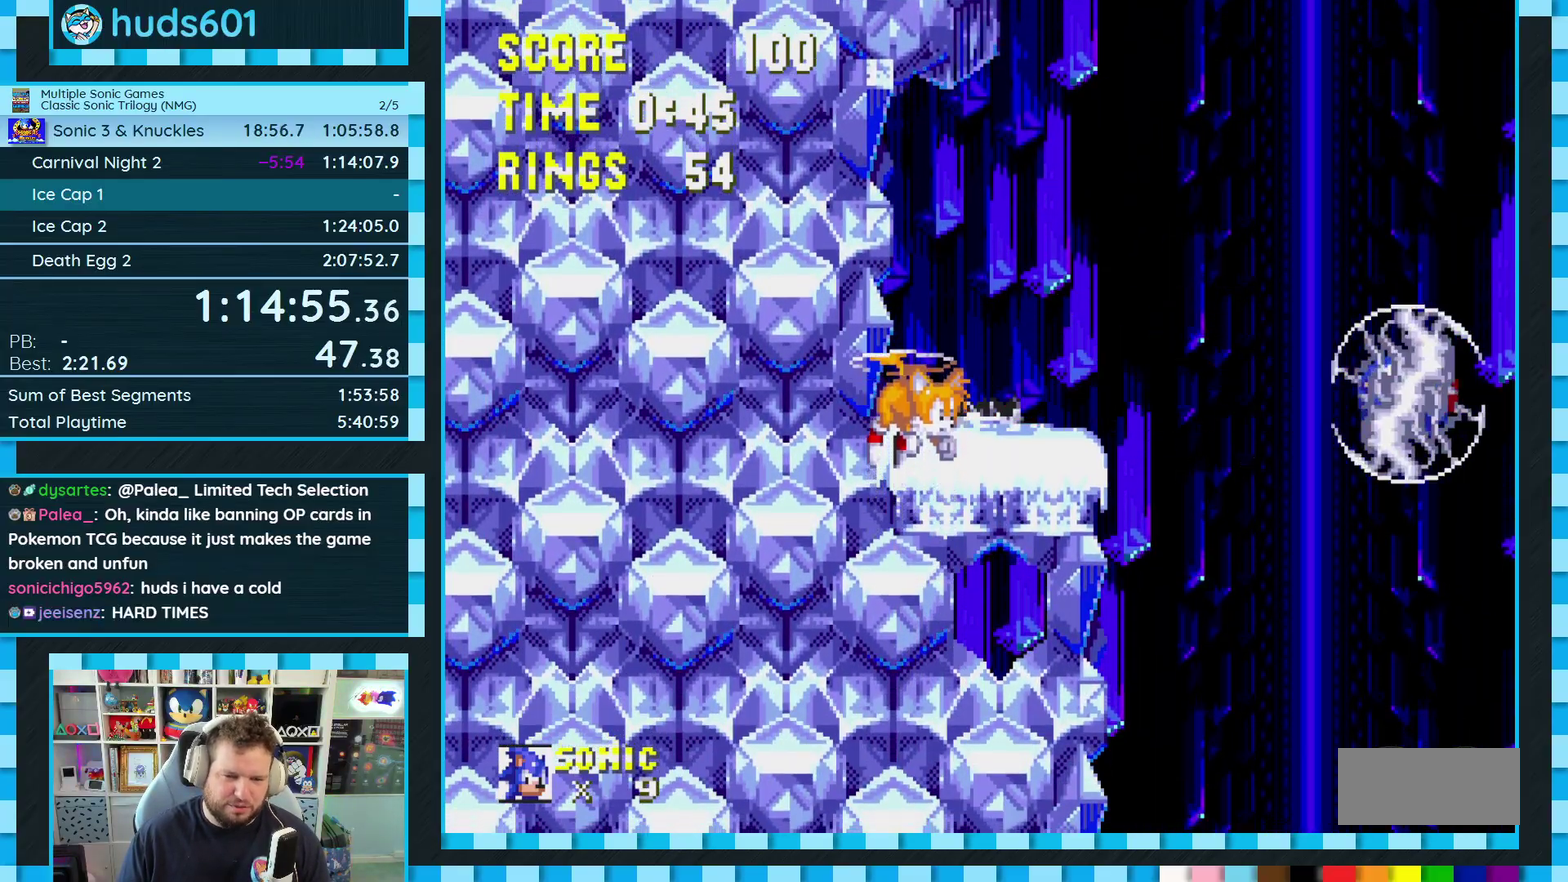
{"buttons": ["DPAD_DOWN"], "events": [[167, "DPAD_DOWN", "down"]]}
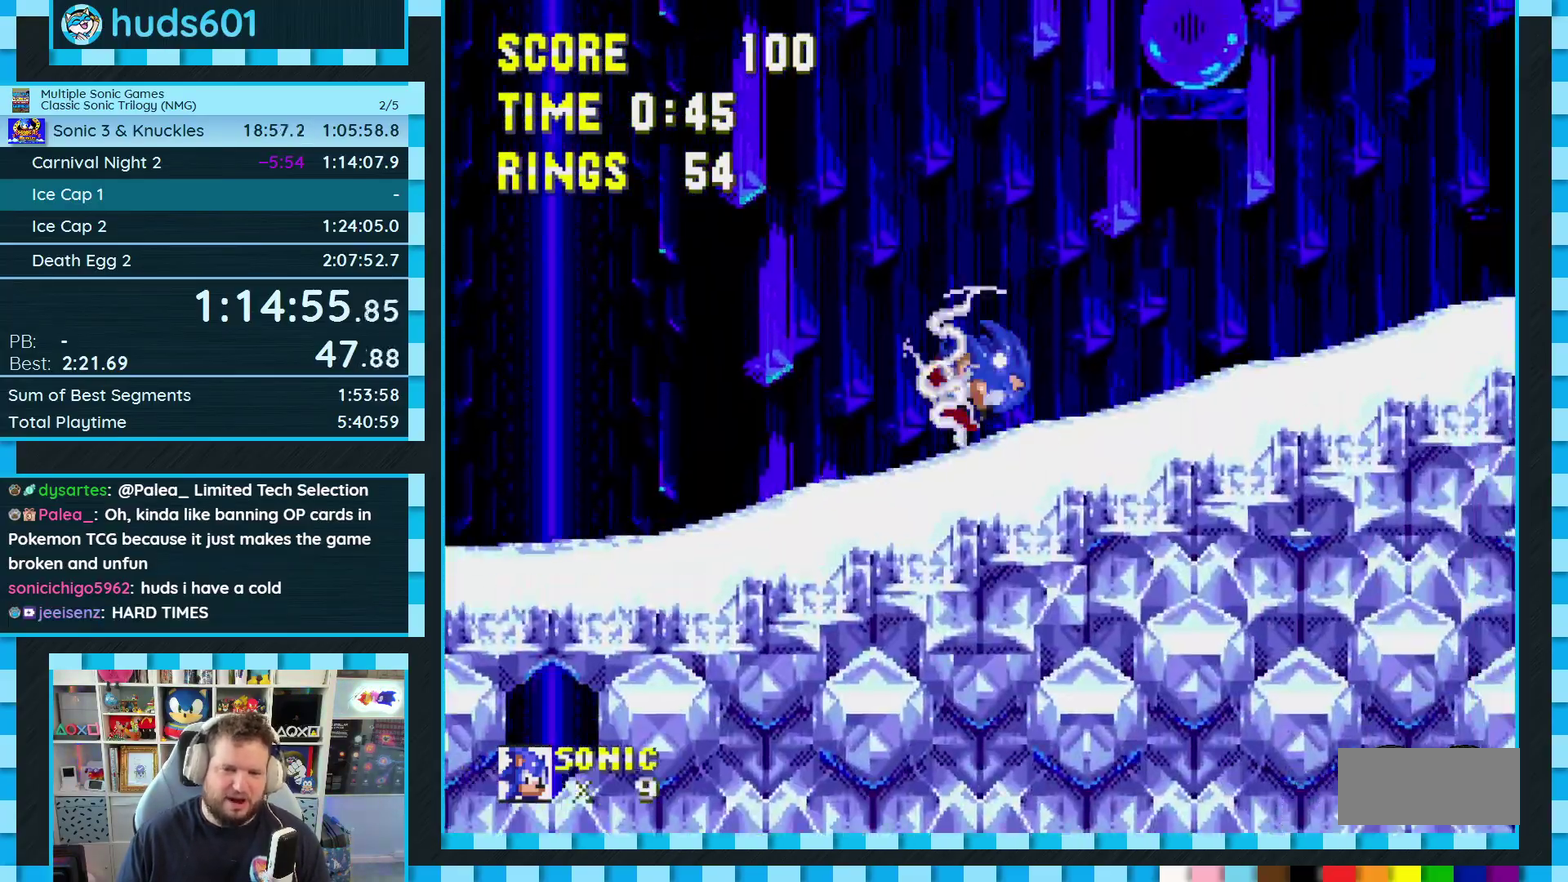
{"buttons": ["DPAD_DOWN"], "events": []}
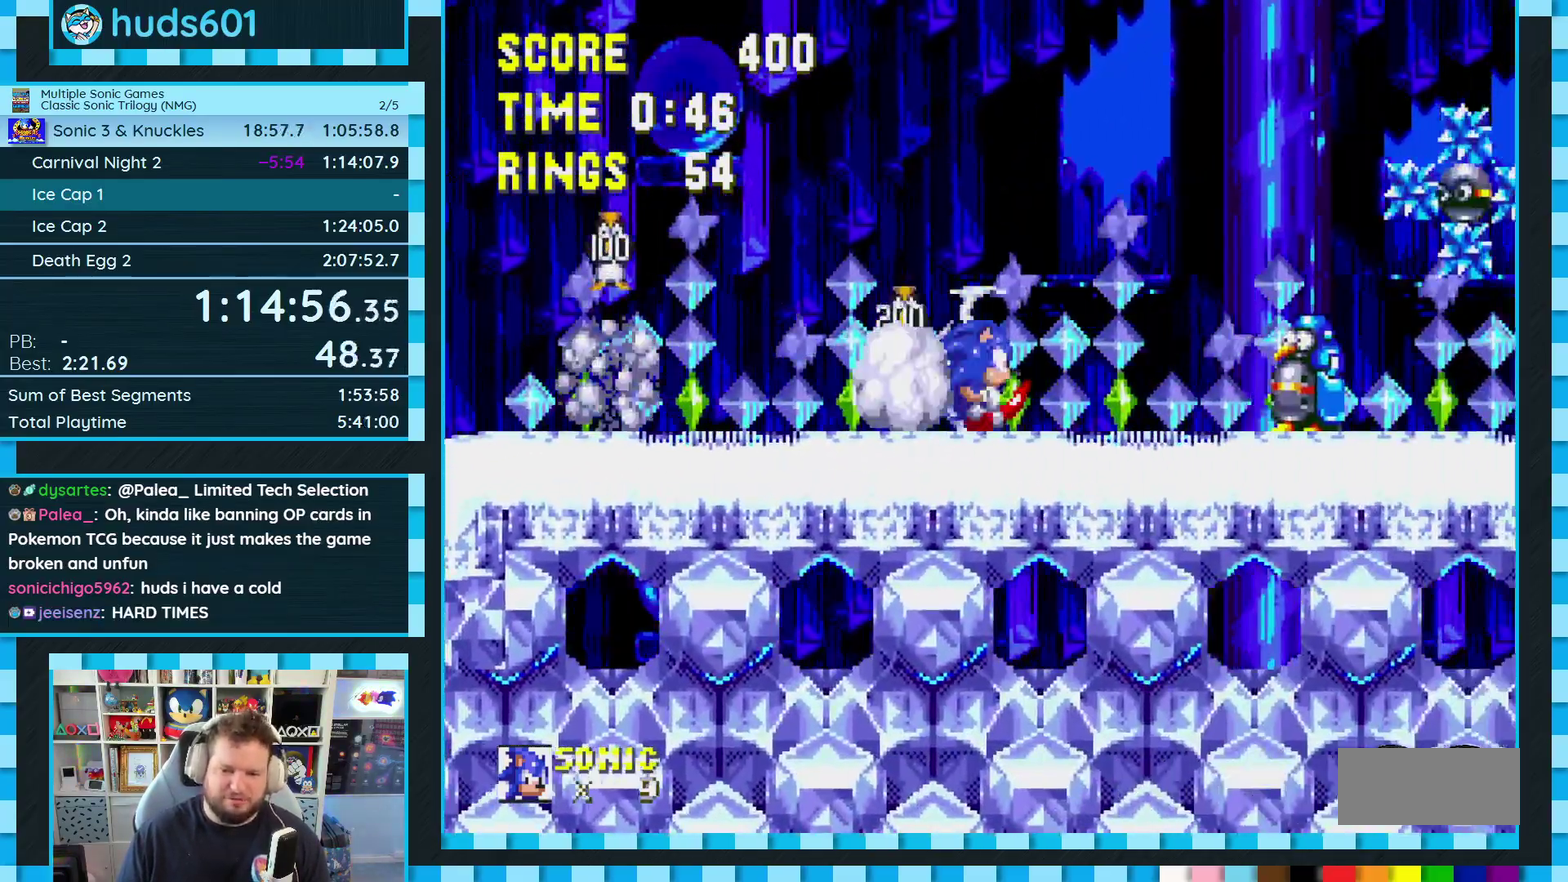
{"buttons": ["DPAD_RIGHT"], "events": [[183, "DPAD_DOWN", "up"], [267, "DPAD_RIGHT", "down"], [300, "A", "down"], [400, "A", "up"]]}
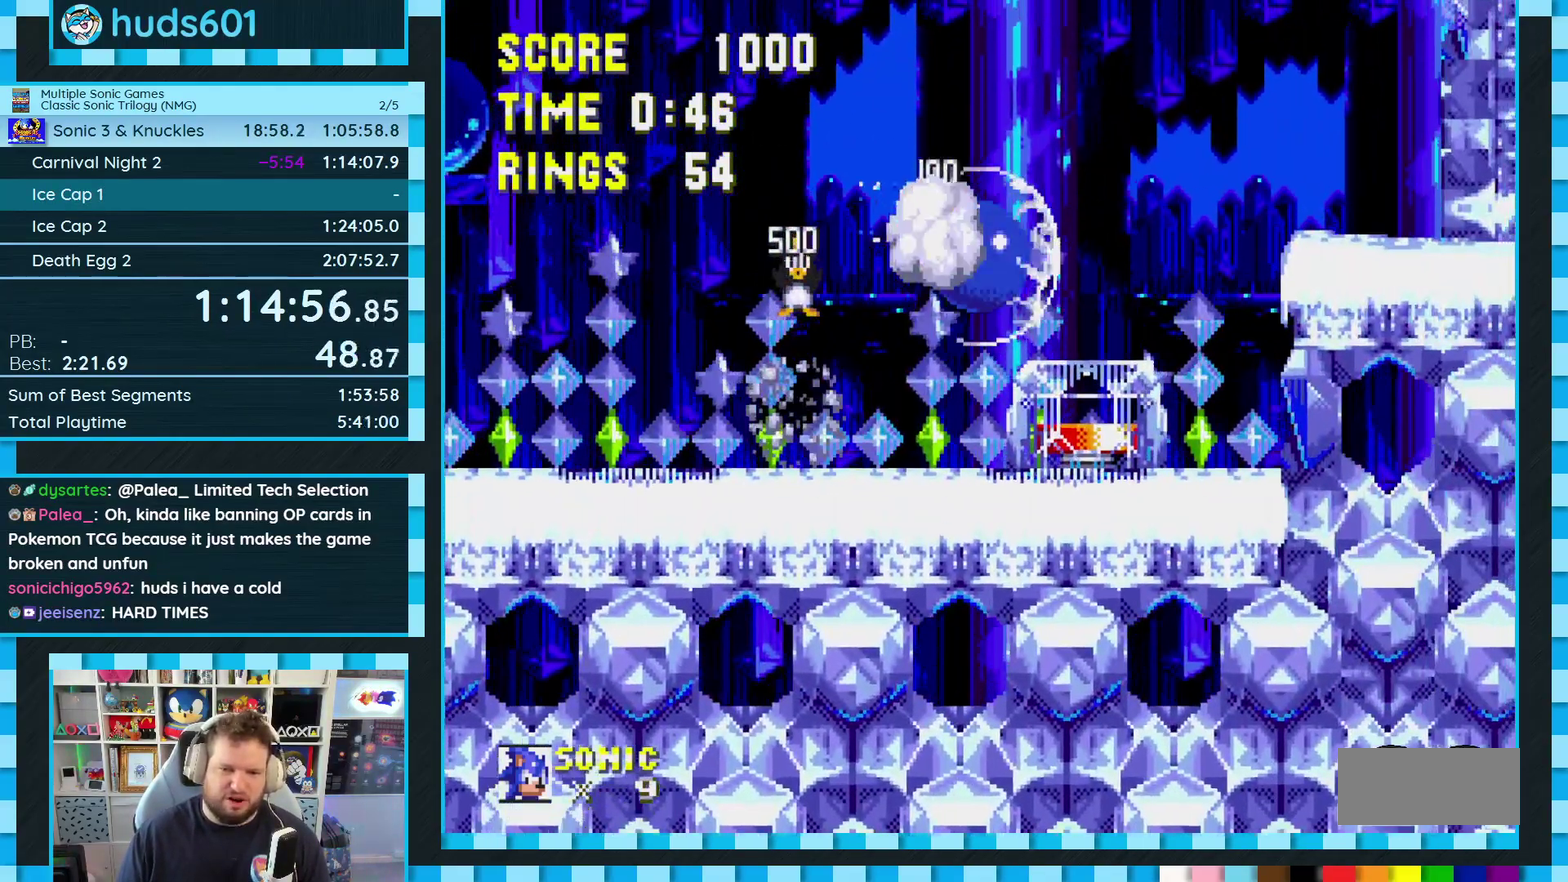
{"buttons": [], "events": [[167, "DPAD_RIGHT", "up"], [300, "DPAD_LEFT", "down"], [450, "DPAD_LEFT", "up"]]}
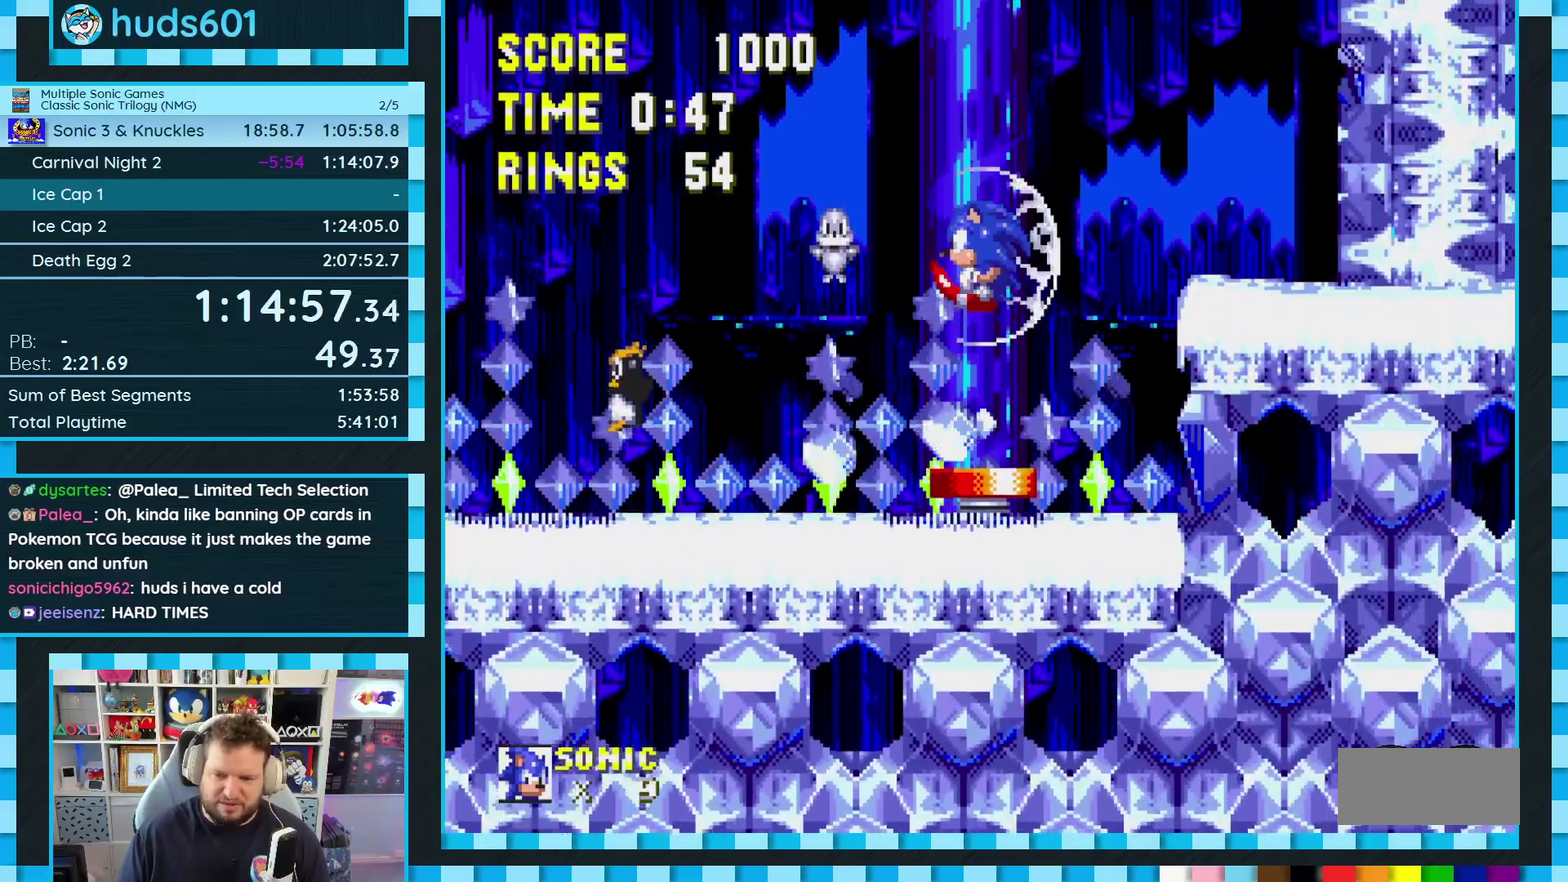
{"buttons": ["DPAD_LEFT"], "events": [[333, "DPAD_LEFT", "down"]]}
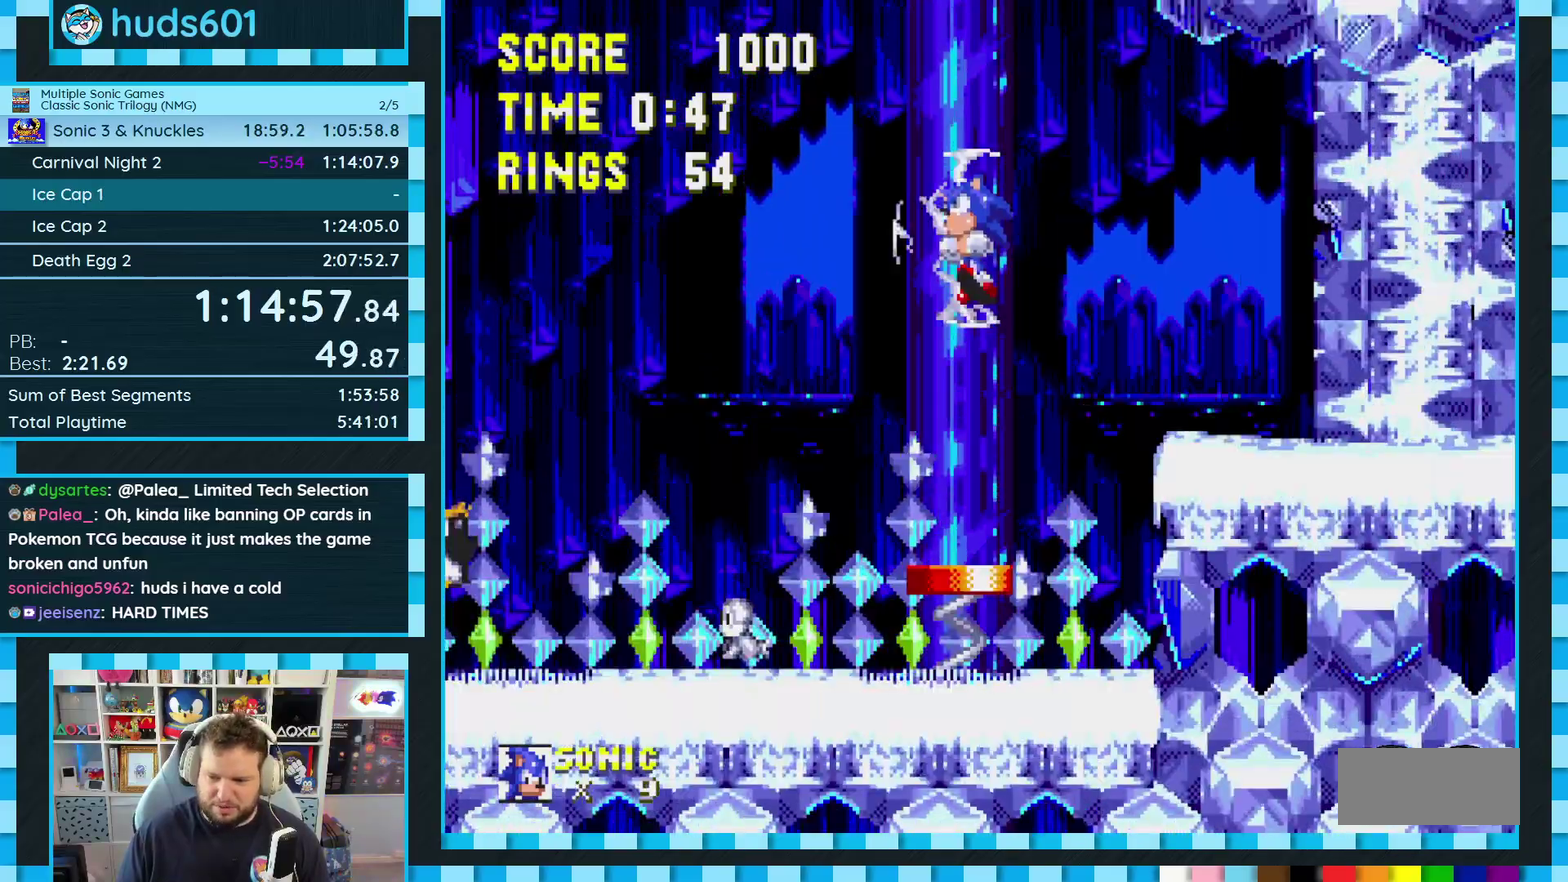
{"buttons": [], "events": [[467, "DPAD_LEFT", "up"]]}
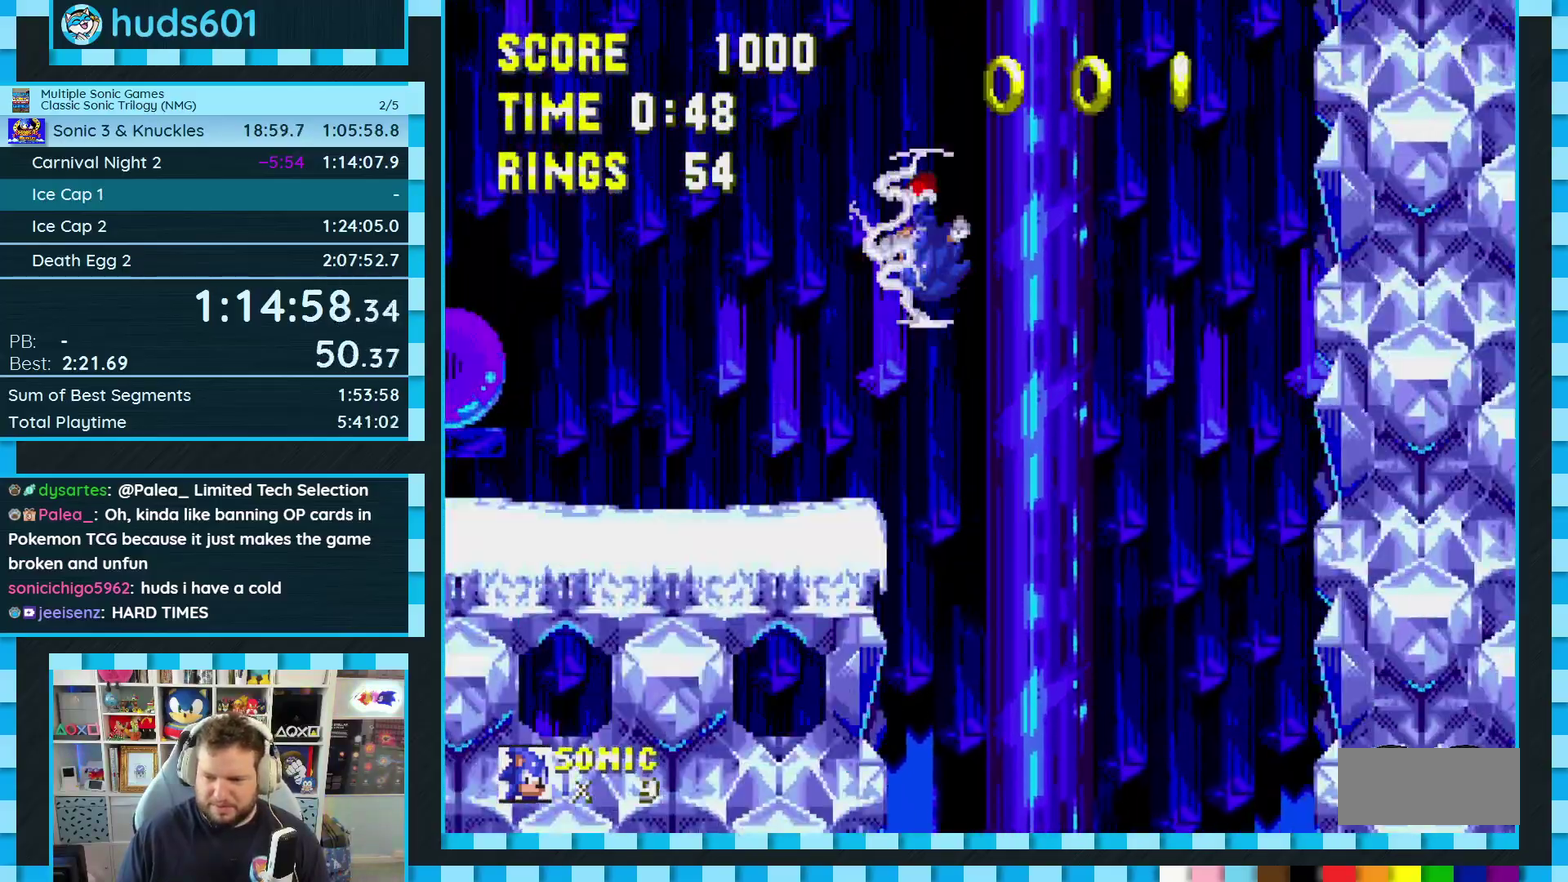
{"buttons": ["DPAD_RIGHT"], "events": [[200, "DPAD_RIGHT", "down"]]}
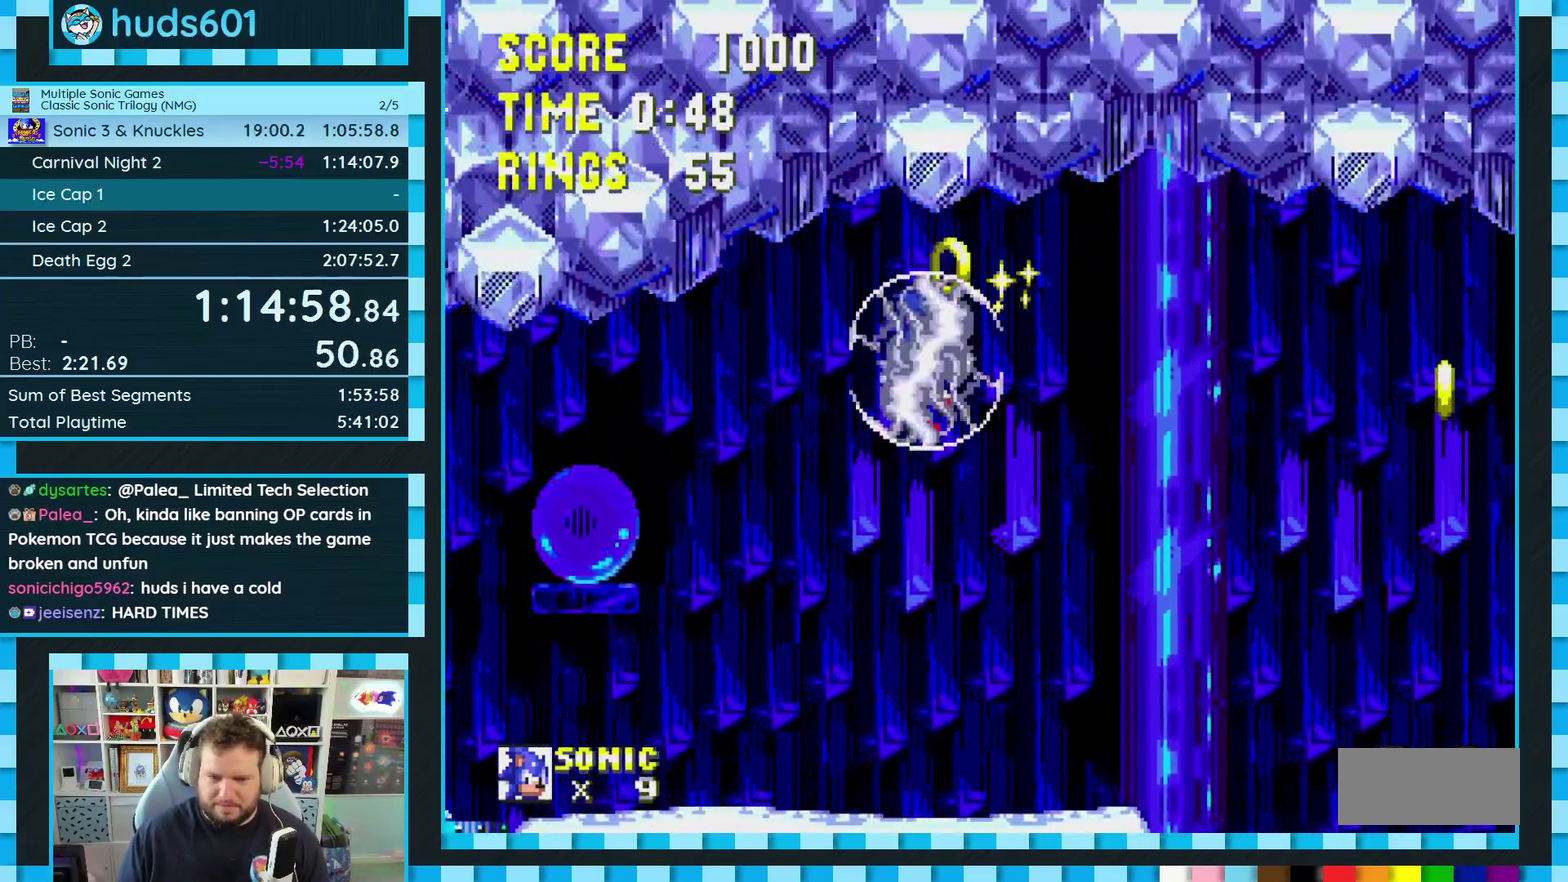
{"buttons": [], "events": [[233, "DPAD_RIGHT", "up"], [300, "DPAD_LEFT", "down"], [367, "DPAD_LEFT", "up"]]}
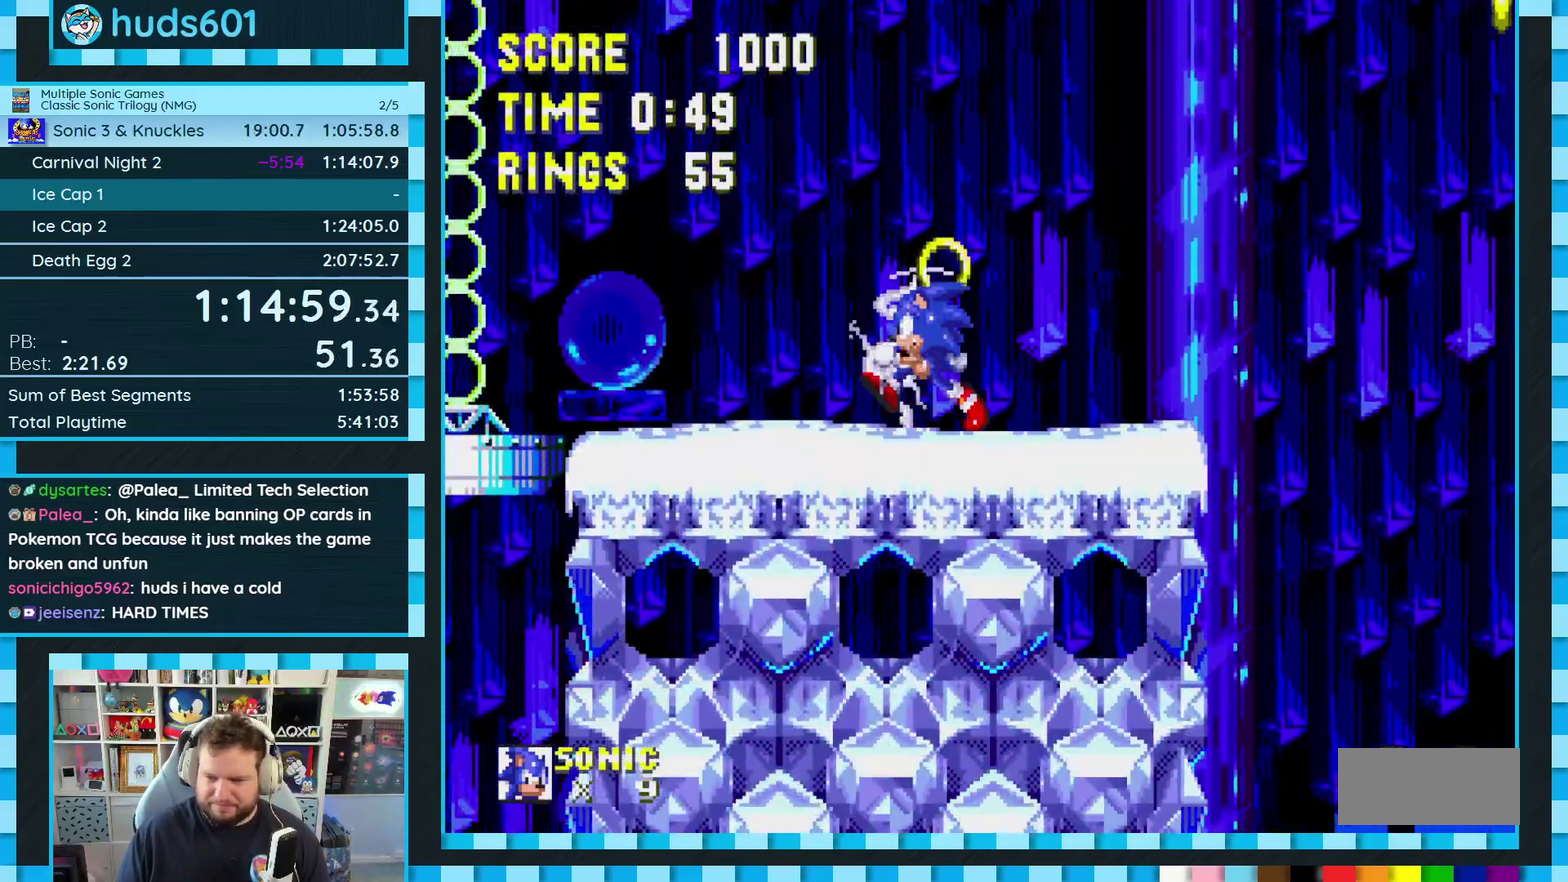
{"buttons": [], "events": [[17, "DPAD_DOWN", "down"], [117, "C", "down"], [133, "B", "down"], [150, "A", "down"], [183, "C", "up"], [200, "B", "up"], [250, "B", "down"], [250, "C", "down"], [300, "C", "up"], [317, "B", "up"], [333, "A", "up"], [350, "DPAD_DOWN", "up"]]}
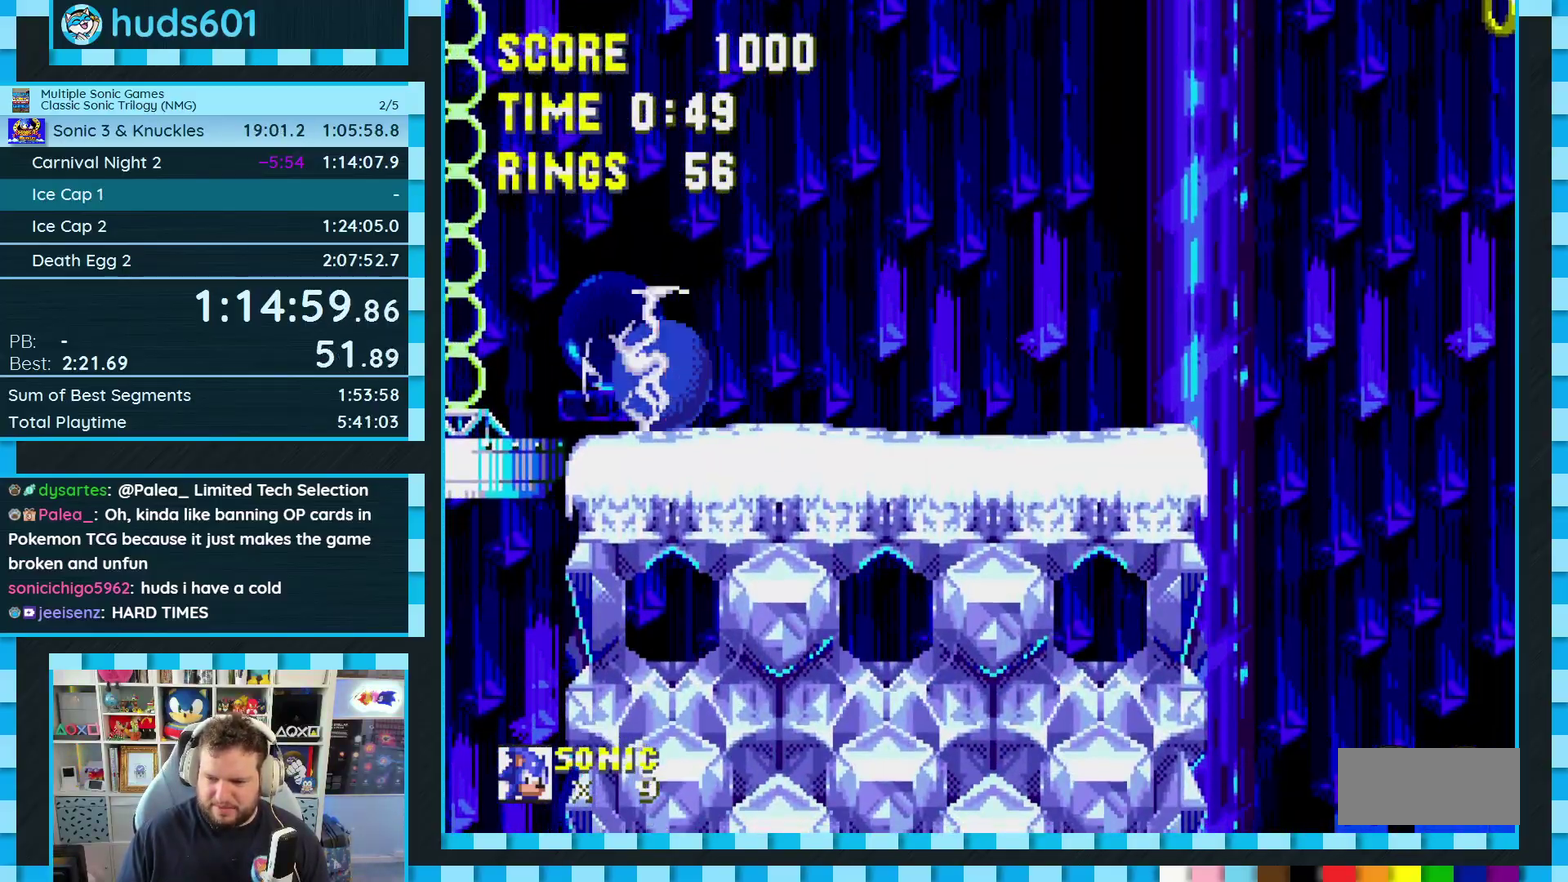
{"buttons": ["DPAD_LEFT"], "events": [[267, "DPAD_LEFT", "down"]]}
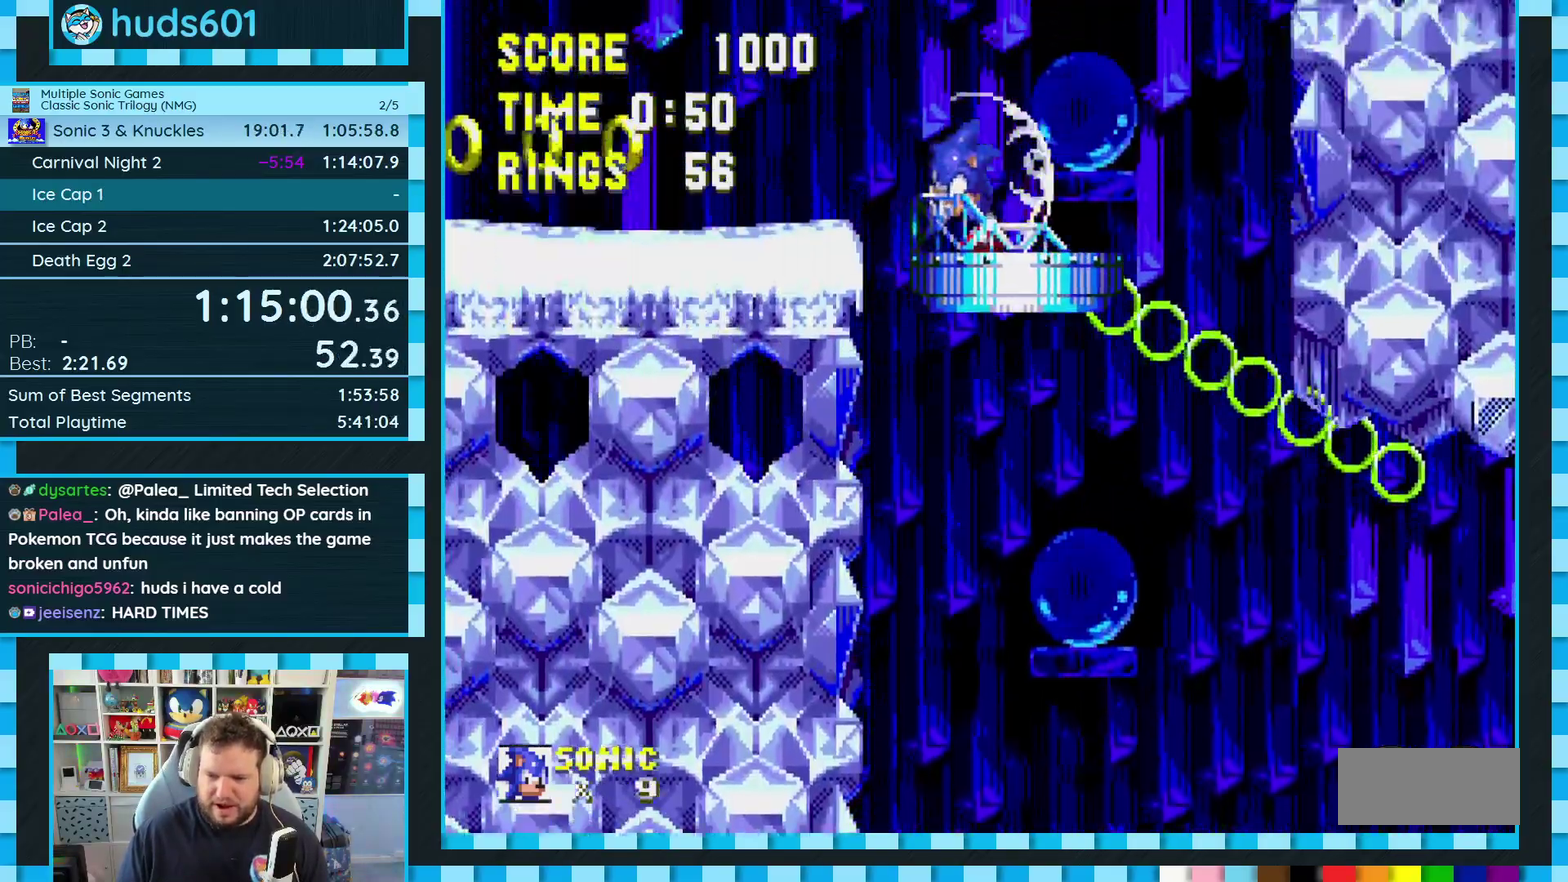
{"buttons": ["DPAD_LEFT"], "events": [[267, "A", "down"], [400, "A", "up"]]}
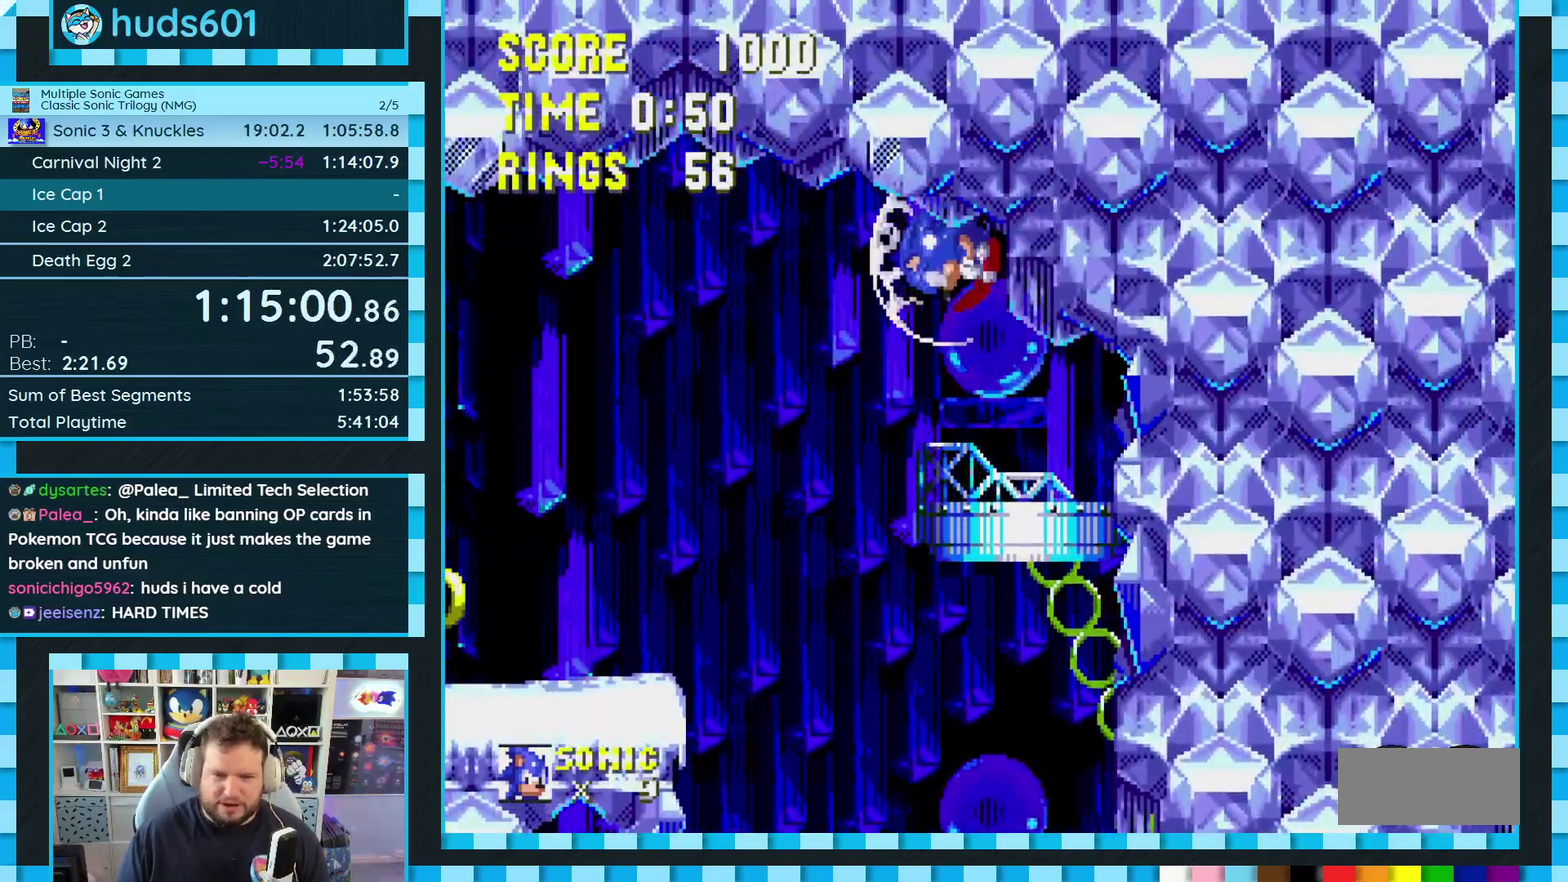
{"buttons": [], "events": [[217, "A", "down"], [333, "A", "up"], [417, "DPAD_LEFT", "up"]]}
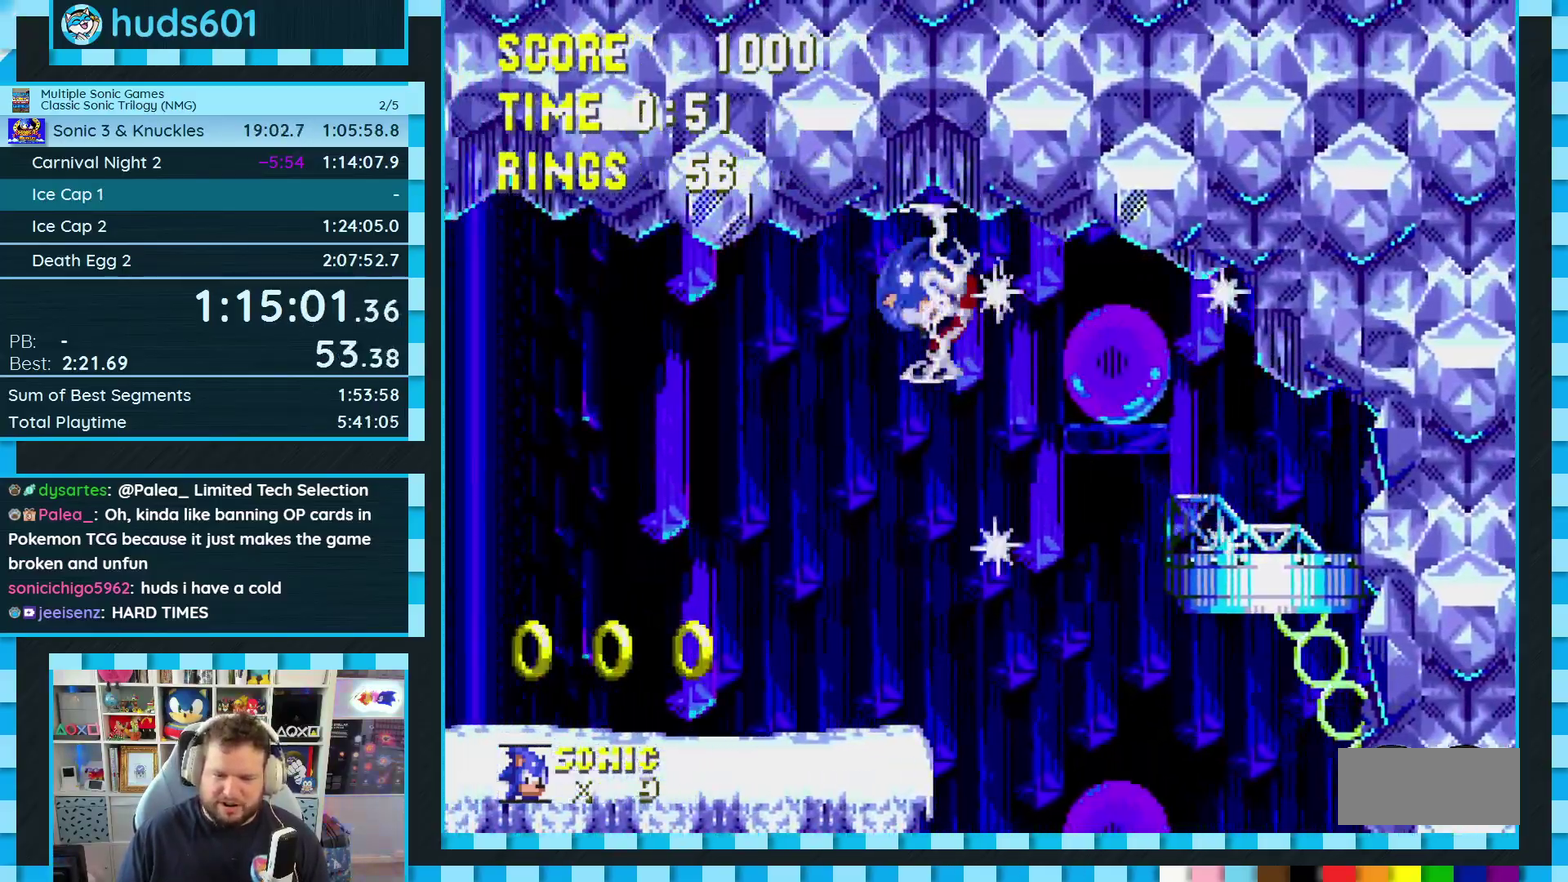
{"buttons": [], "events": [[117, "DPAD_RIGHT", "down"], [467, "DPAD_RIGHT", "up"]]}
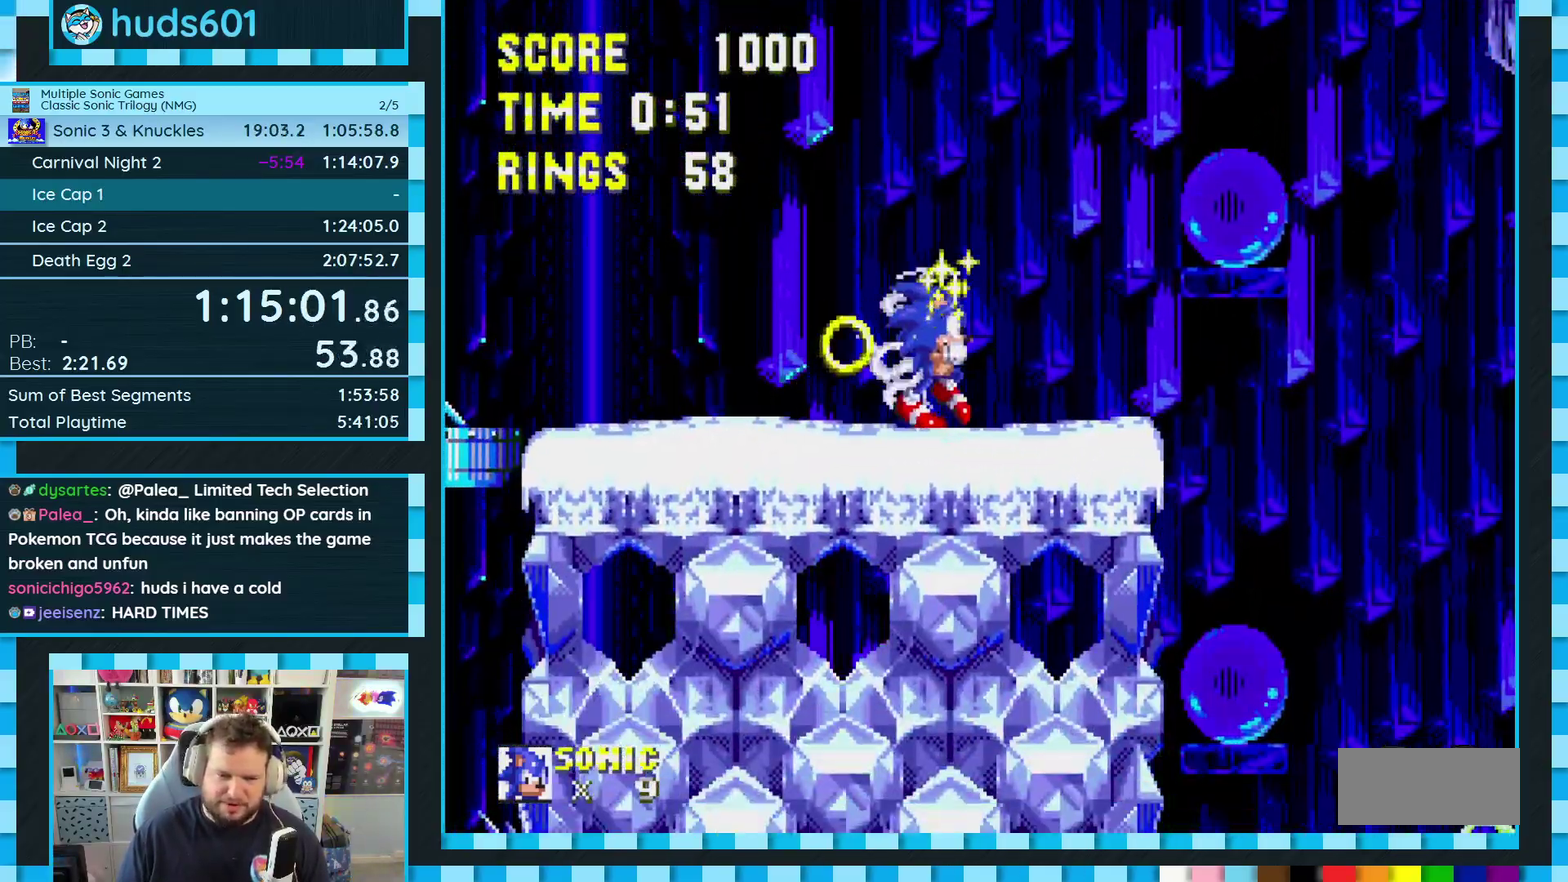
{"buttons": ["A", "DPAD_DOWN"]}
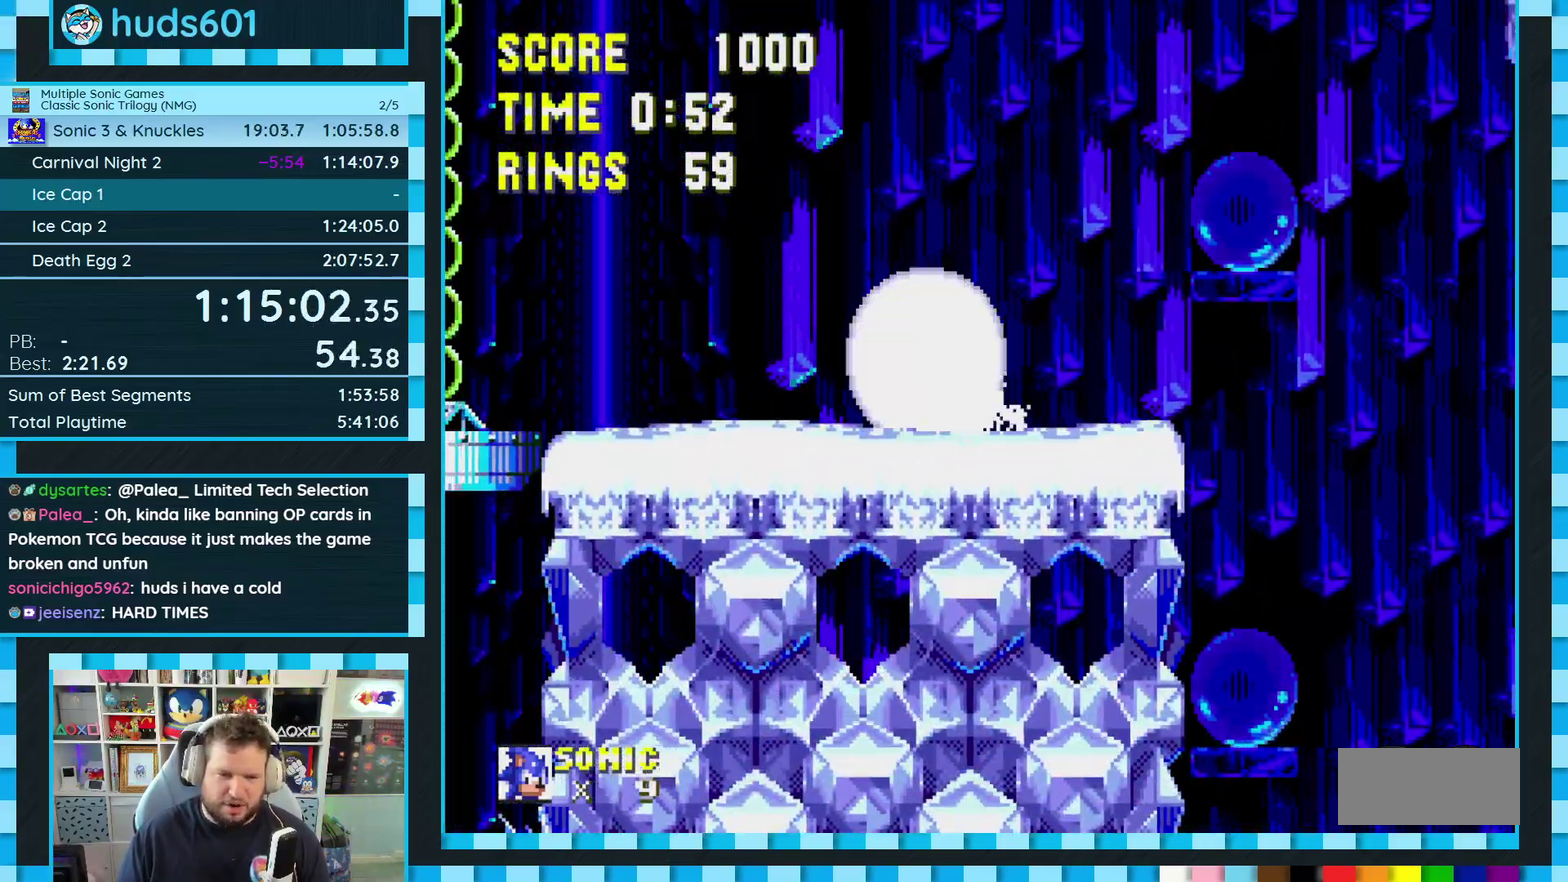
{"buttons": []}
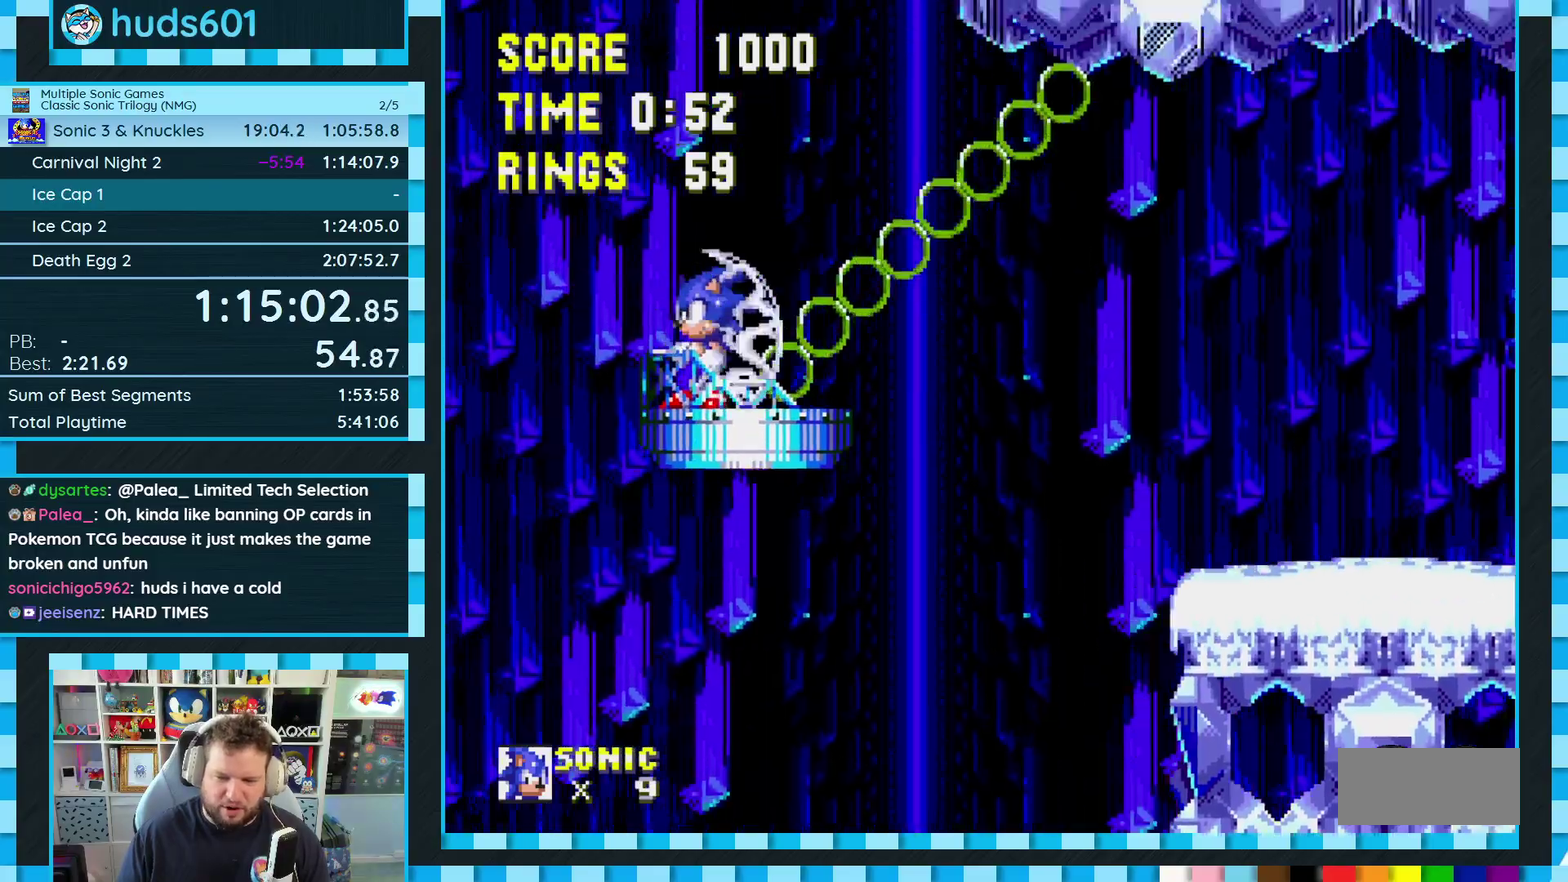
{"buttons": ["DPAD_LEFT"], "events": [[67, "DPAD_LEFT", "down"]]}
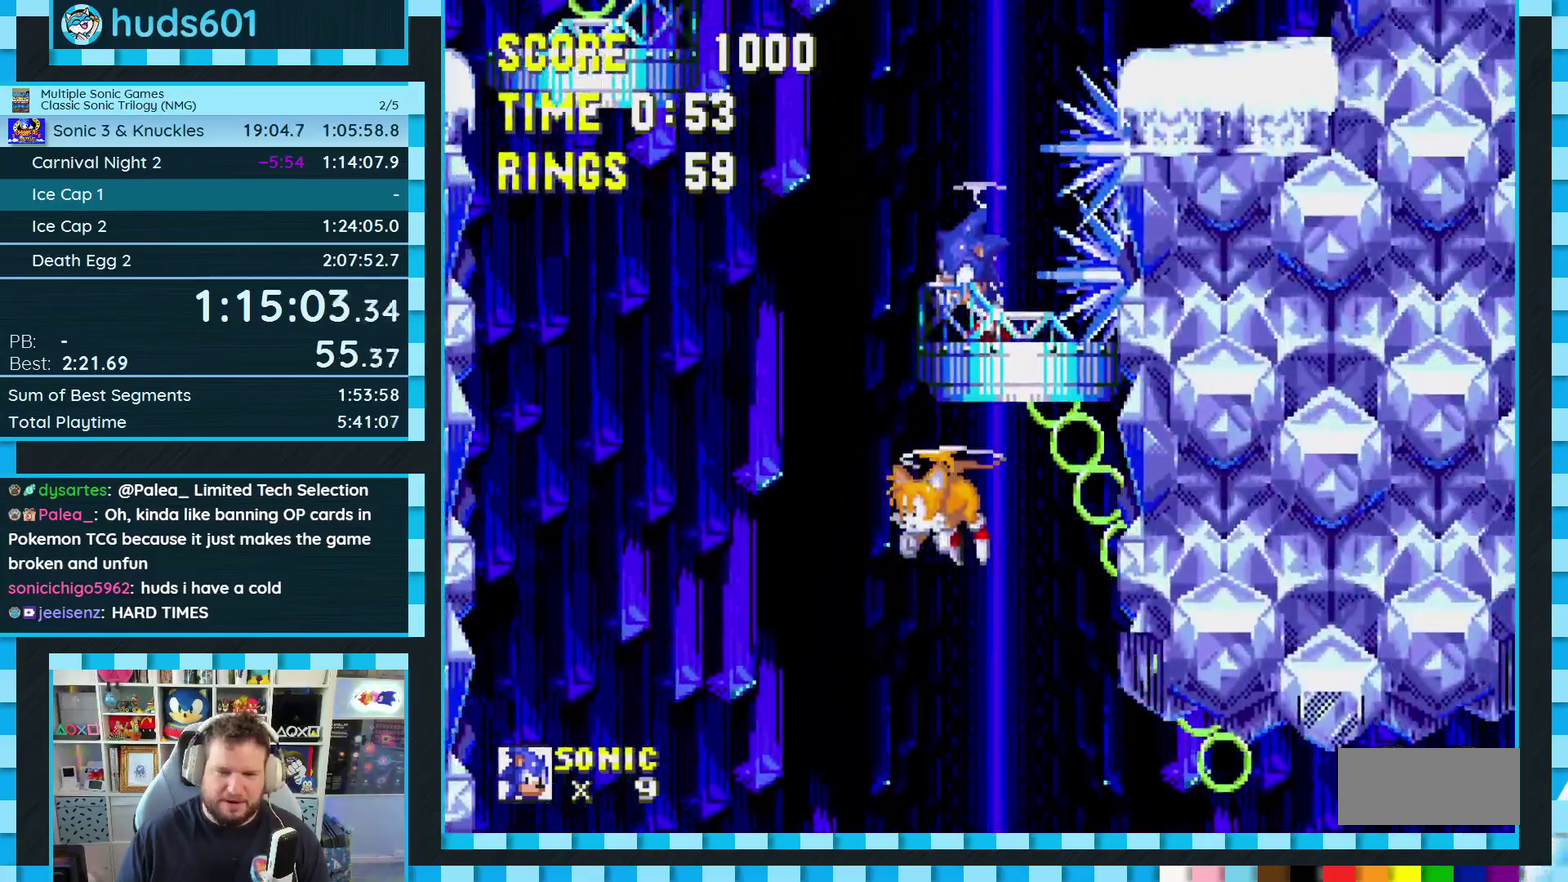
{"buttons": ["A", "DPAD_LEFT"], "events": [[33, "A", "down"], [267, "A", "up"], [467, "A", "down"]]}
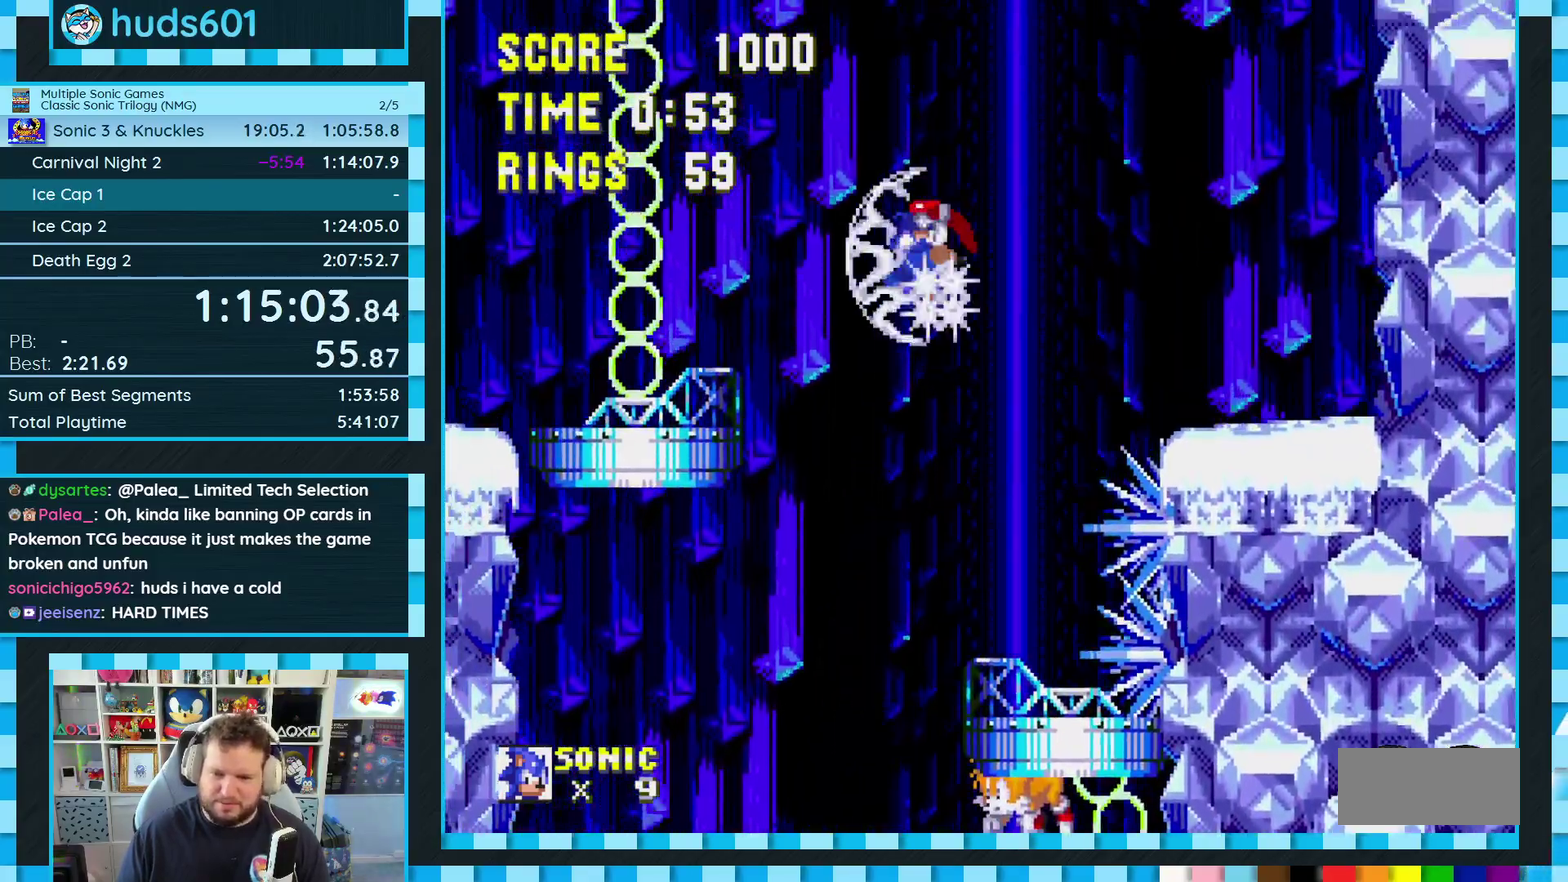
{"buttons": ["DPAD_LEFT"], "events": [[50, "A", "up"]]}
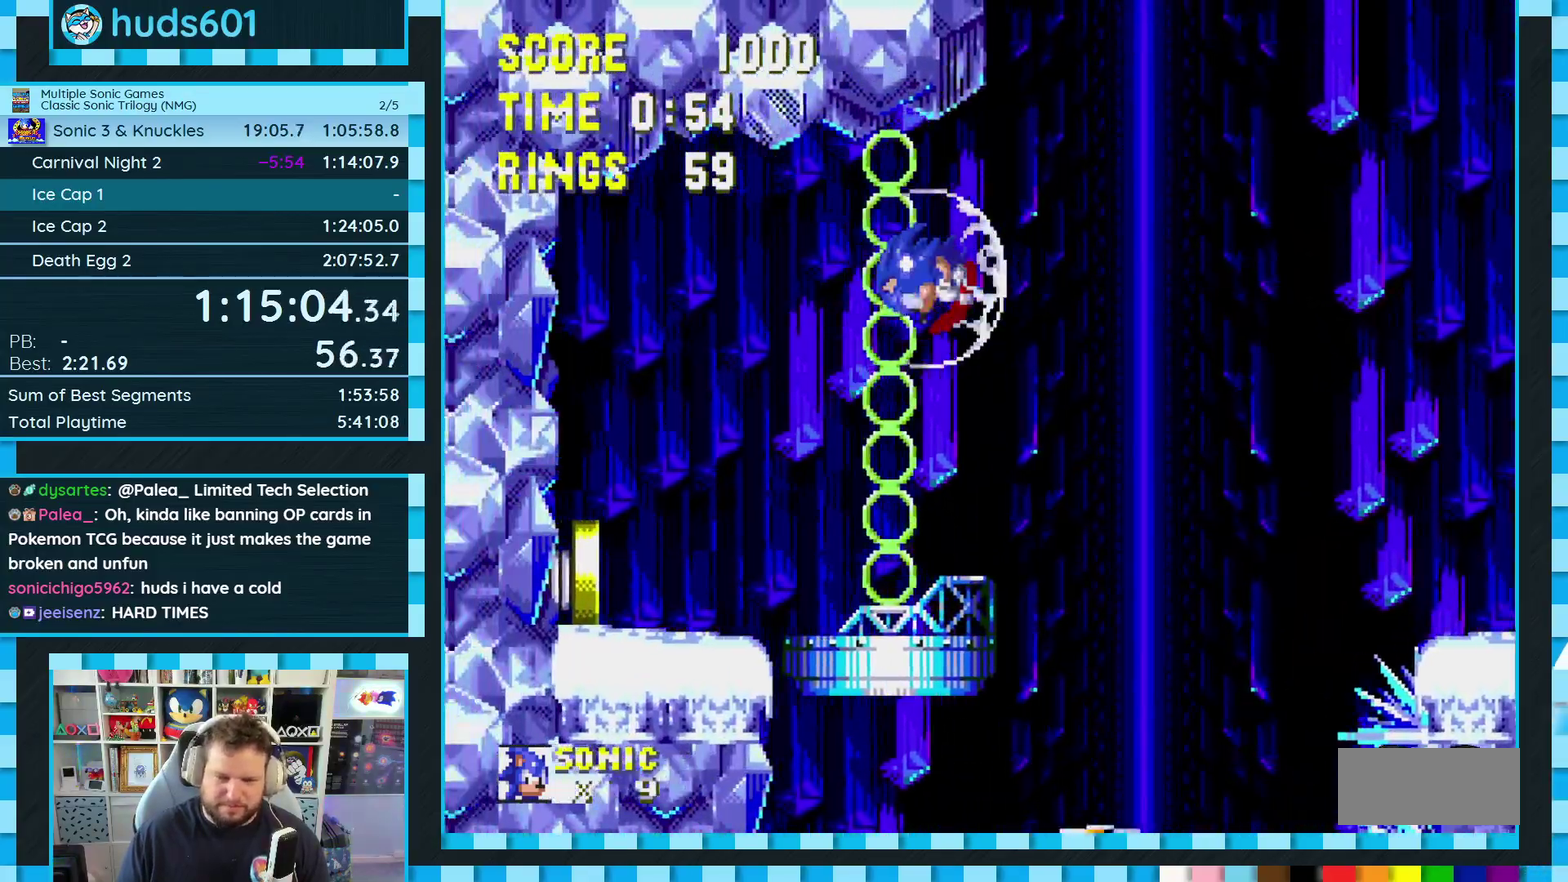
{"buttons": ["DPAD_DOWN"], "events": [[283, "DPAD_DOWN", "down"], [300, "DPAD_LEFT", "up"]]}
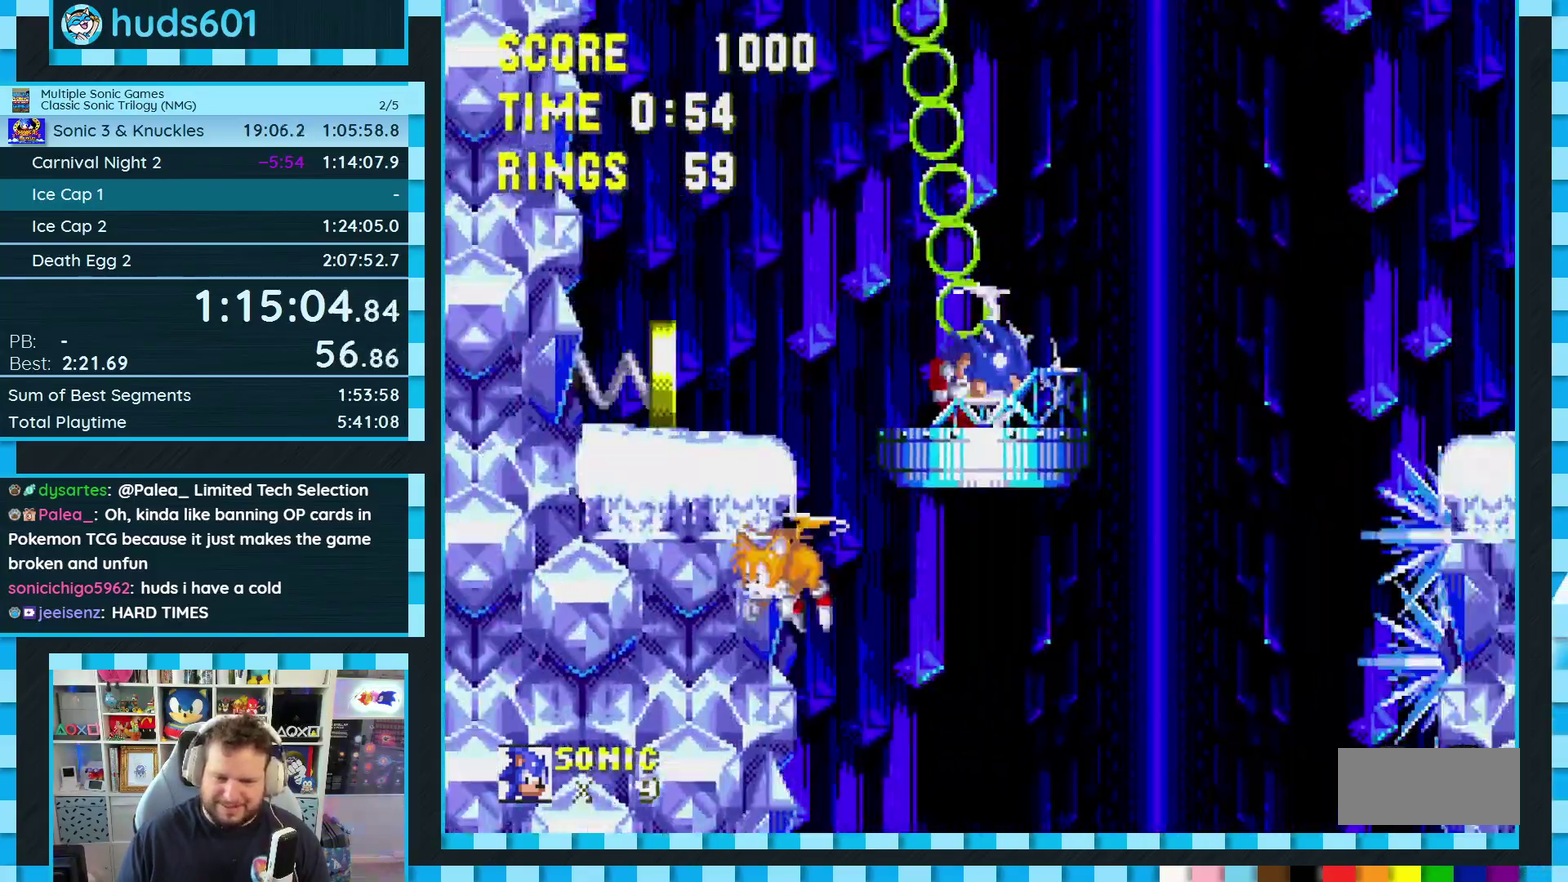
{"buttons": ["DPAD_RIGHT"], "events": [[83, "DPAD_DOWN", "up"], [150, "DPAD_RIGHT", "down"]]}